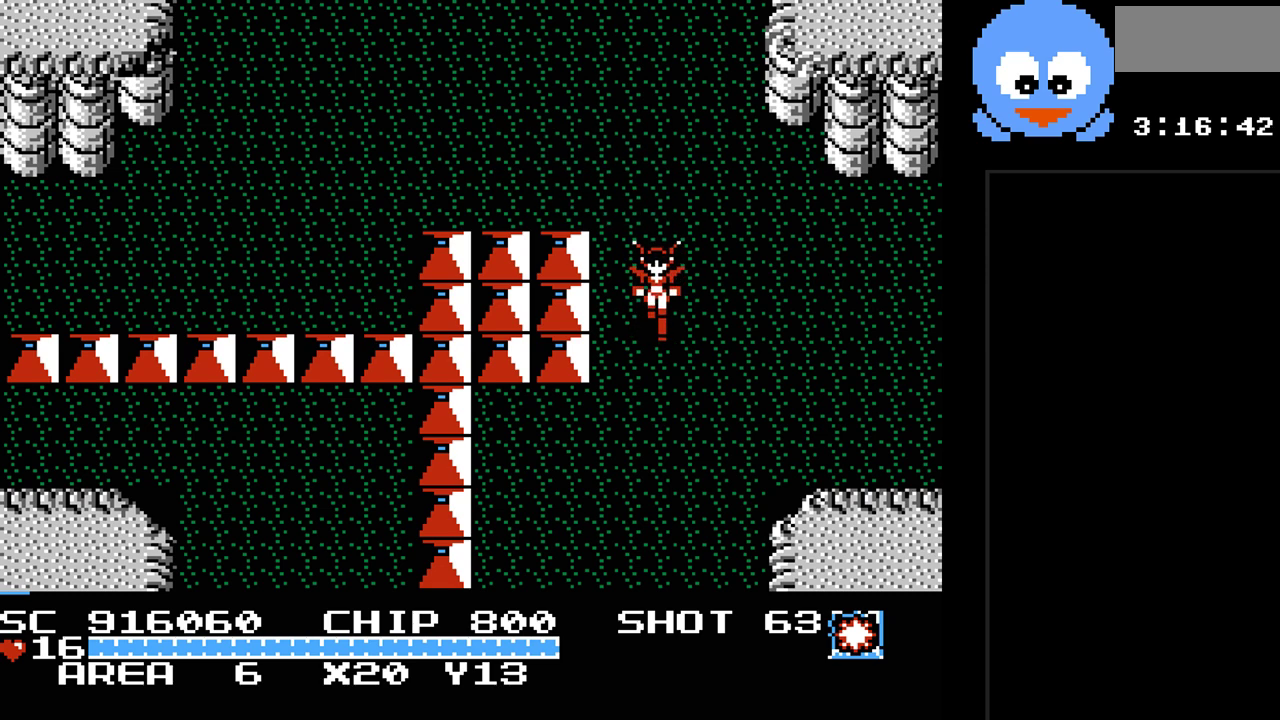
Gameplay with a controller (Nintendo layout); each line is a JSON object with the inputs held at the frame after it. "events" lists button and stick changes between this image and that frame as [ms after this image, input, new state], when the widget could be followed in between. Not read: L3 R3.
{"buttons": ["DPAD_LEFT"], "events": [[67, "DPAD_LEFT", "down"], [400, "DPAD_DOWN", "up"]]}
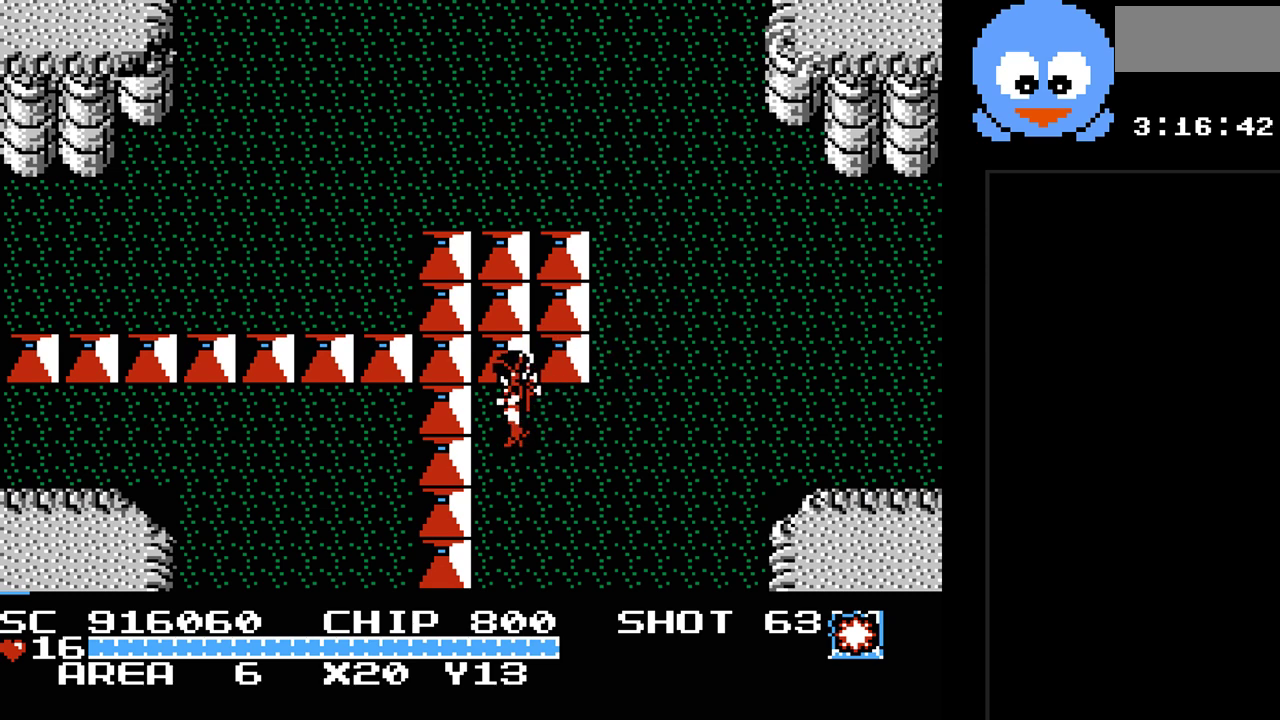
{"buttons": ["DPAD_DOWN", "DPAD_LEFT"], "events": [[217, "DPAD_DOWN", "down"]]}
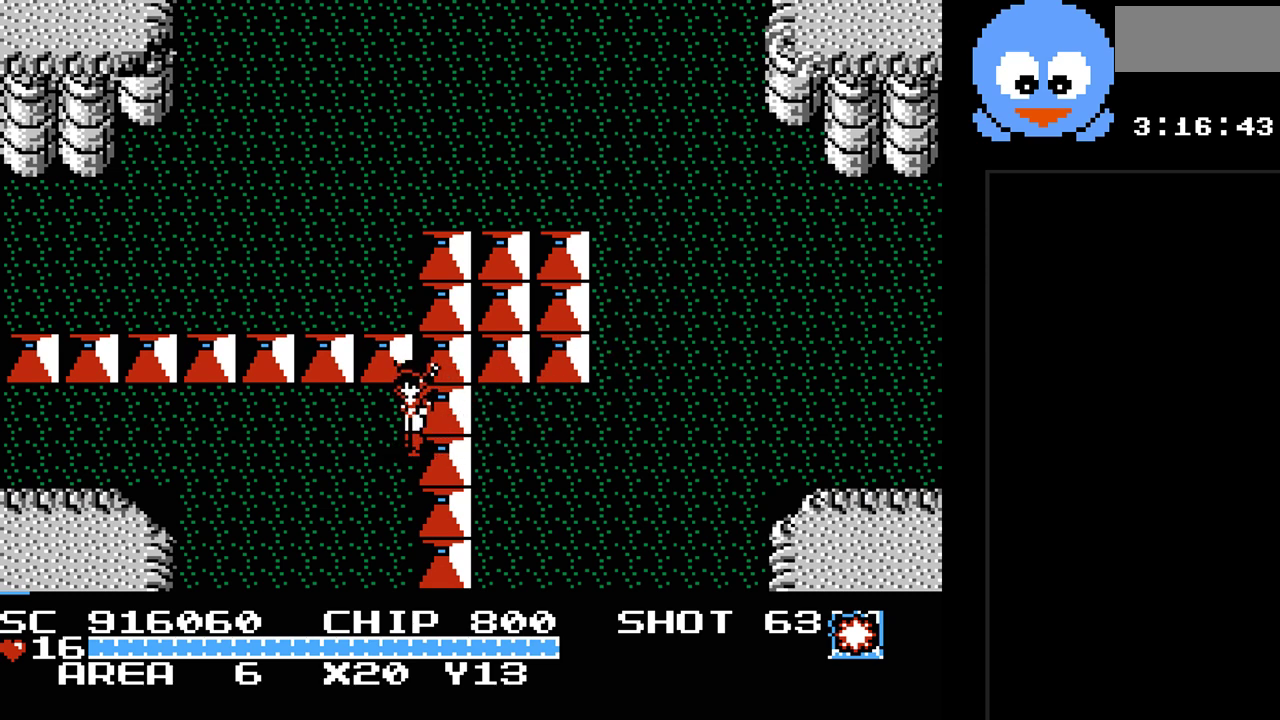
{"buttons": ["DPAD_LEFT"], "events": [[233, "DPAD_DOWN", "up"]]}
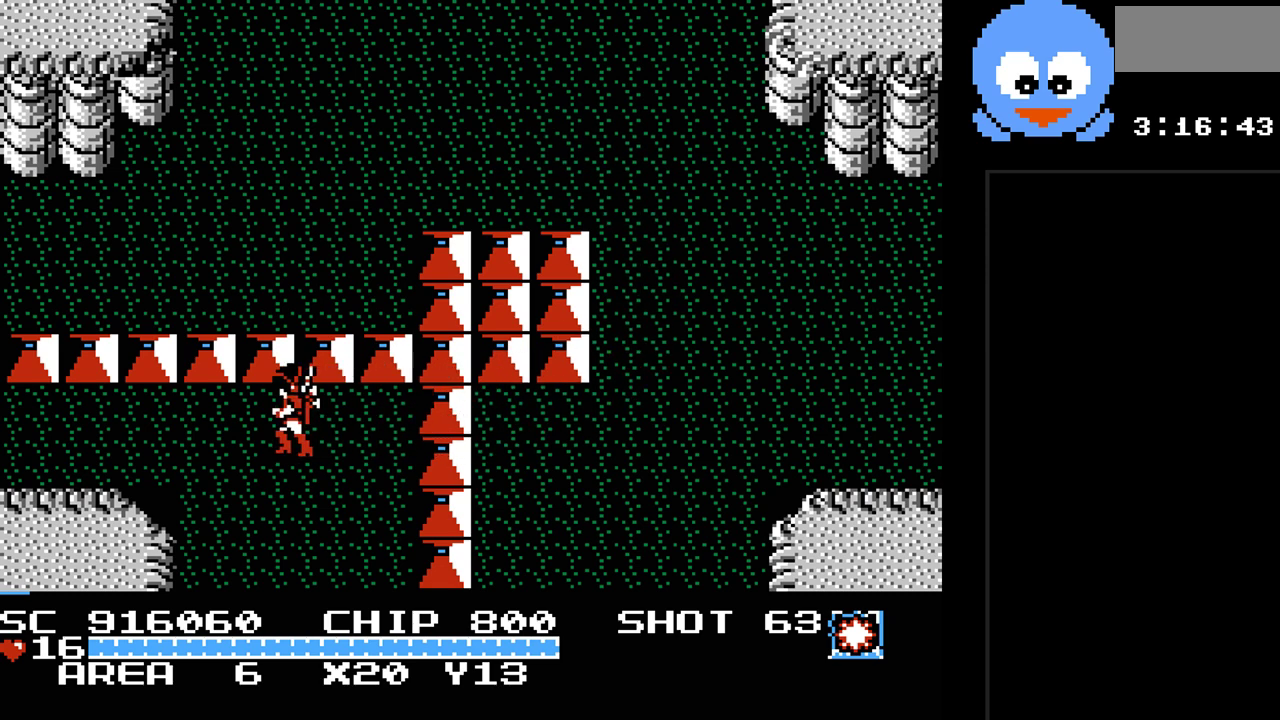
{"buttons": ["DPAD_DOWN"], "events": [[17, "DPAD_DOWN", "down"], [50, "DPAD_LEFT", "up"]]}
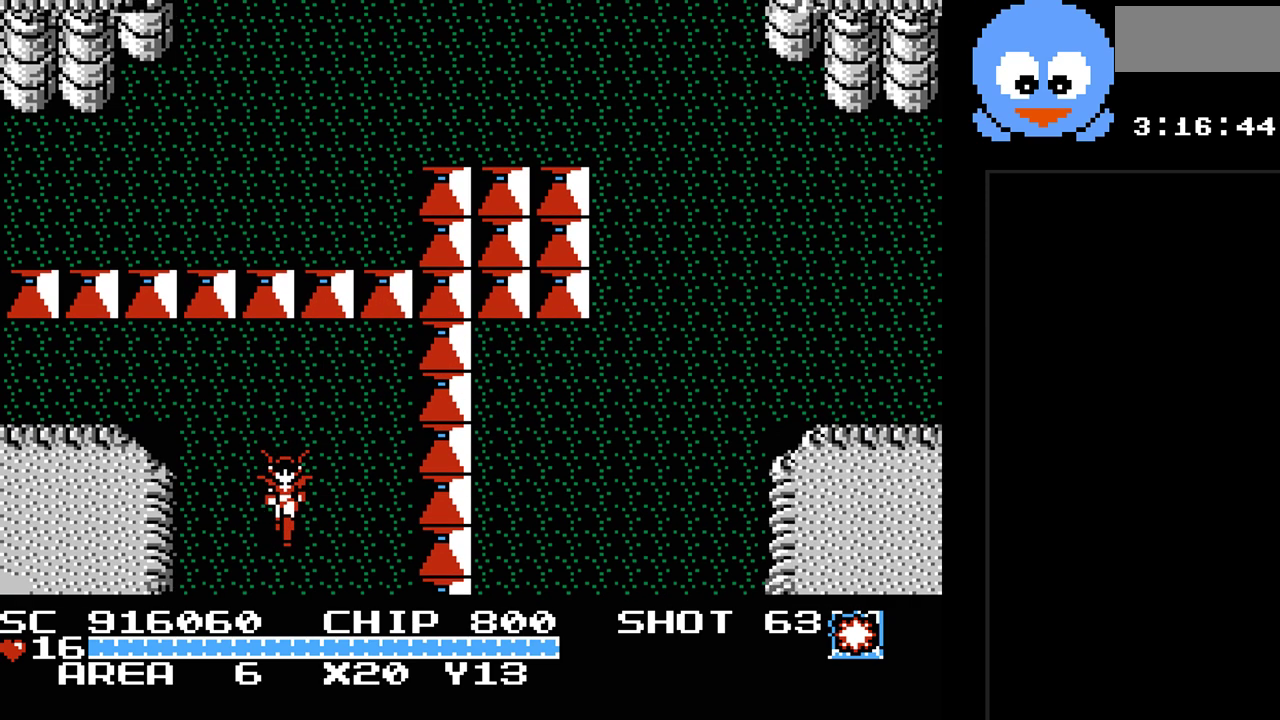
{"buttons": [], "events": [[417, "DPAD_DOWN", "up"]]}
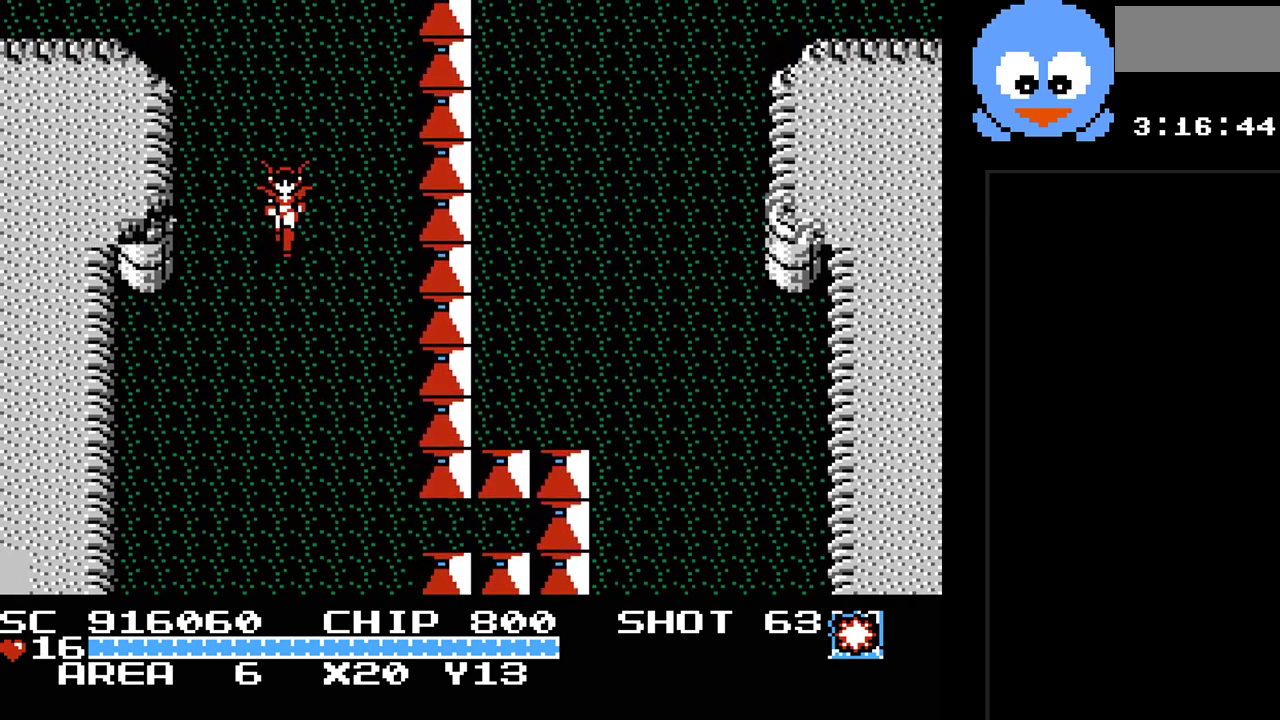
{"buttons": ["DPAD_DOWN"], "events": [[300, "DPAD_DOWN", "down"]]}
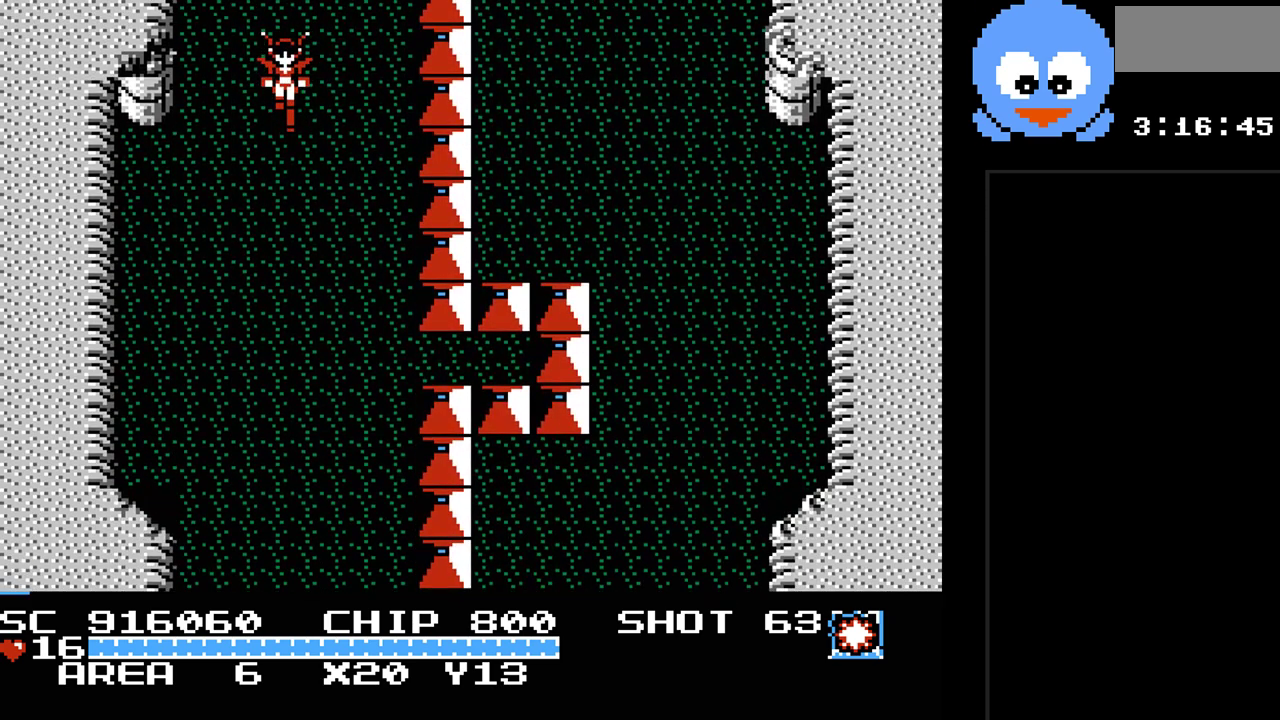
{"buttons": ["DPAD_DOWN"], "events": []}
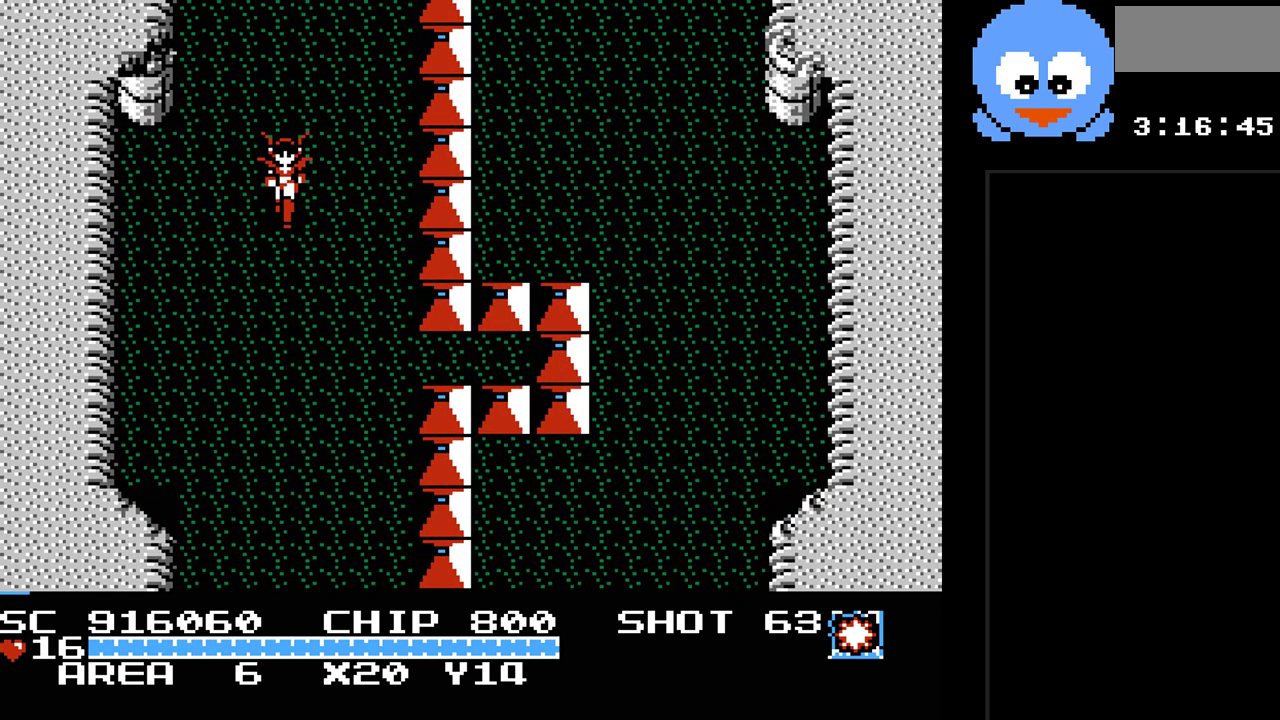
{"buttons": ["DPAD_DOWN"], "events": []}
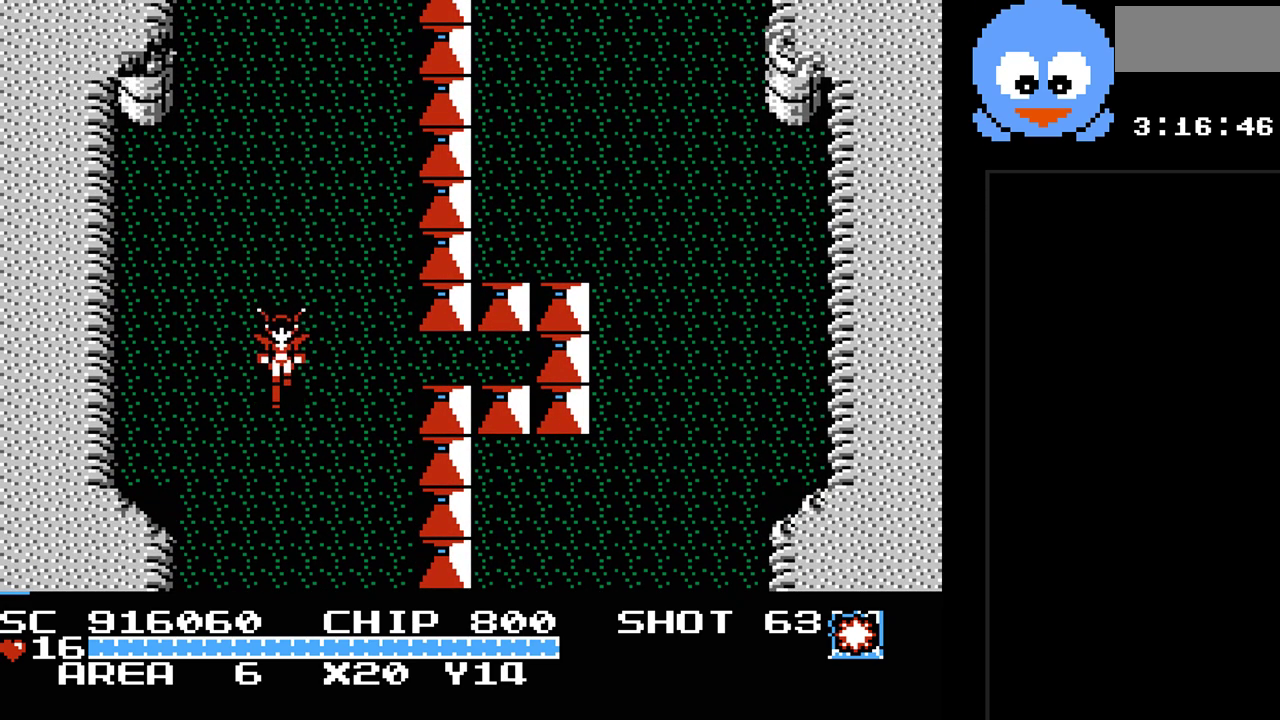
{"buttons": ["DPAD_UP"], "events": [[300, "DPAD_DOWN", "up"], [400, "DPAD_UP", "down"]]}
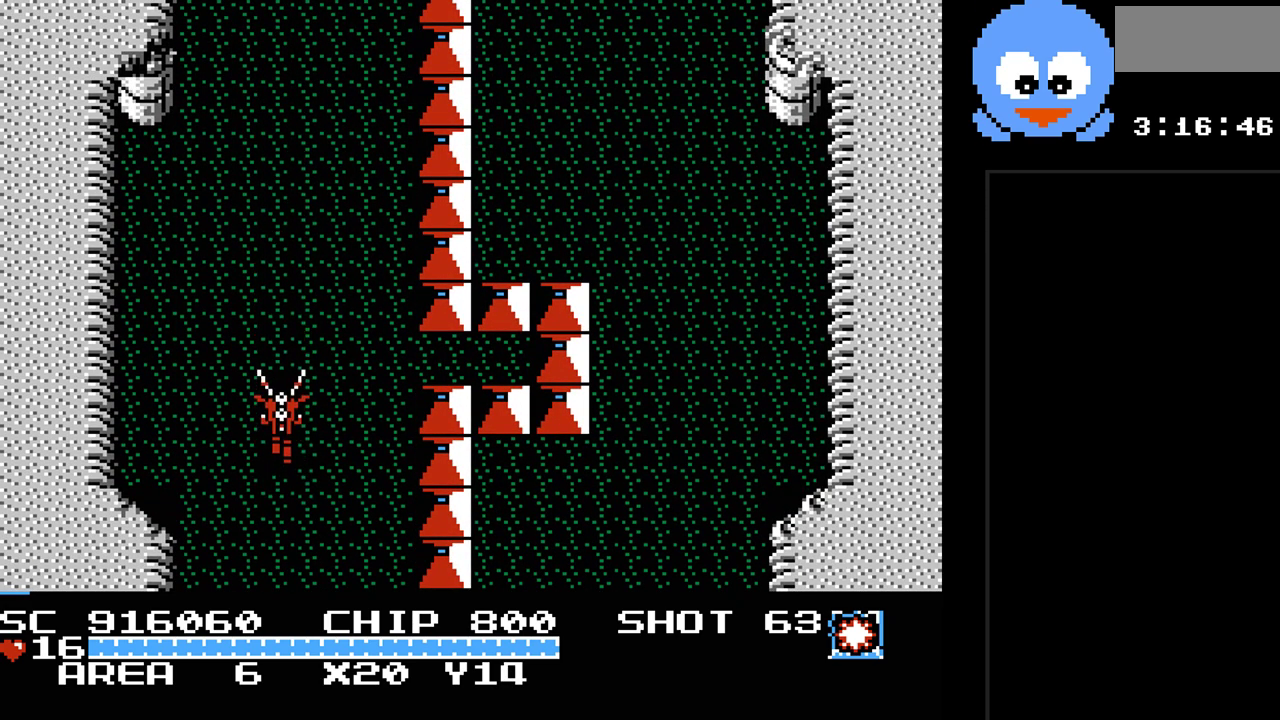
{"buttons": ["DPAD_UP"], "events": []}
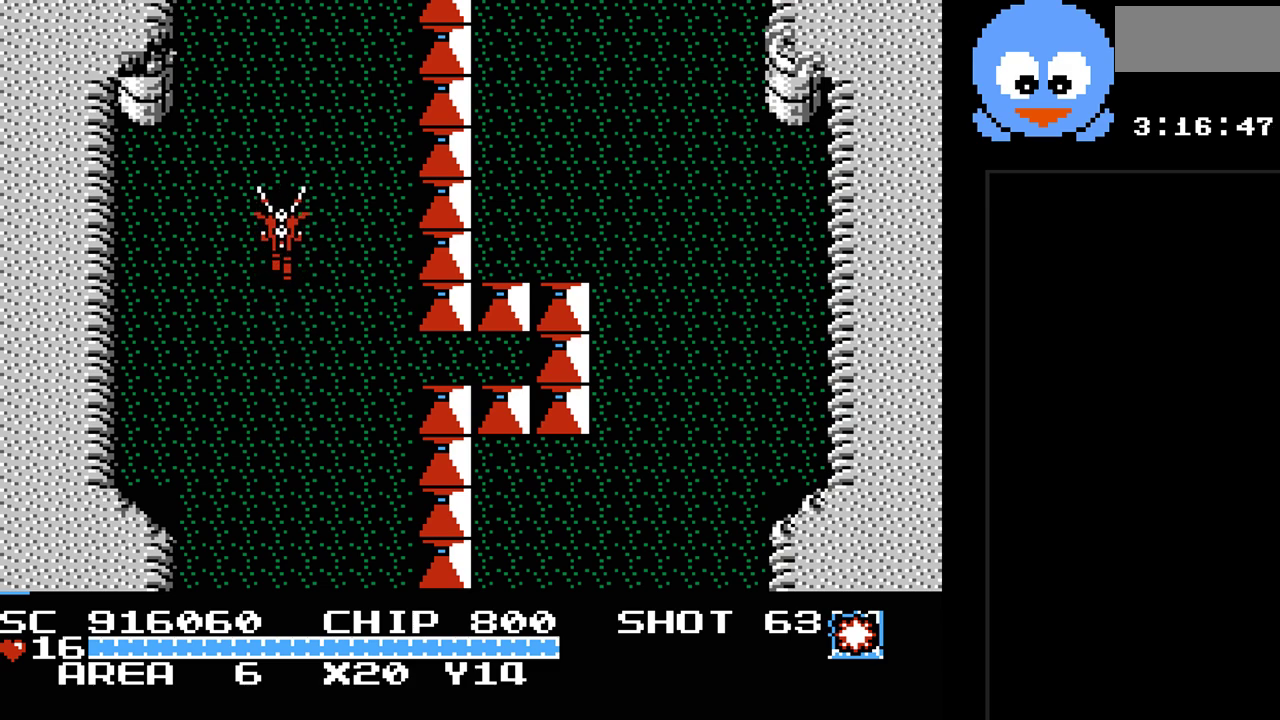
{"buttons": ["DPAD_UP"], "events": []}
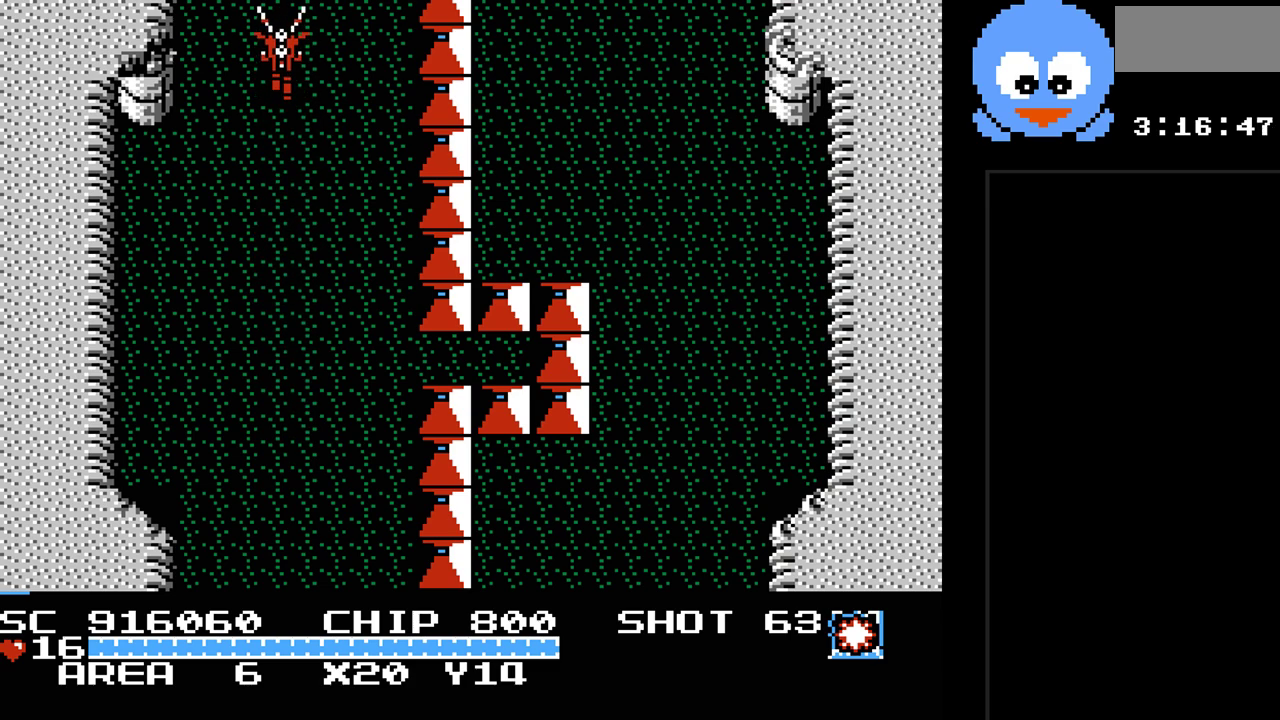
{"buttons": ["DPAD_UP"], "events": []}
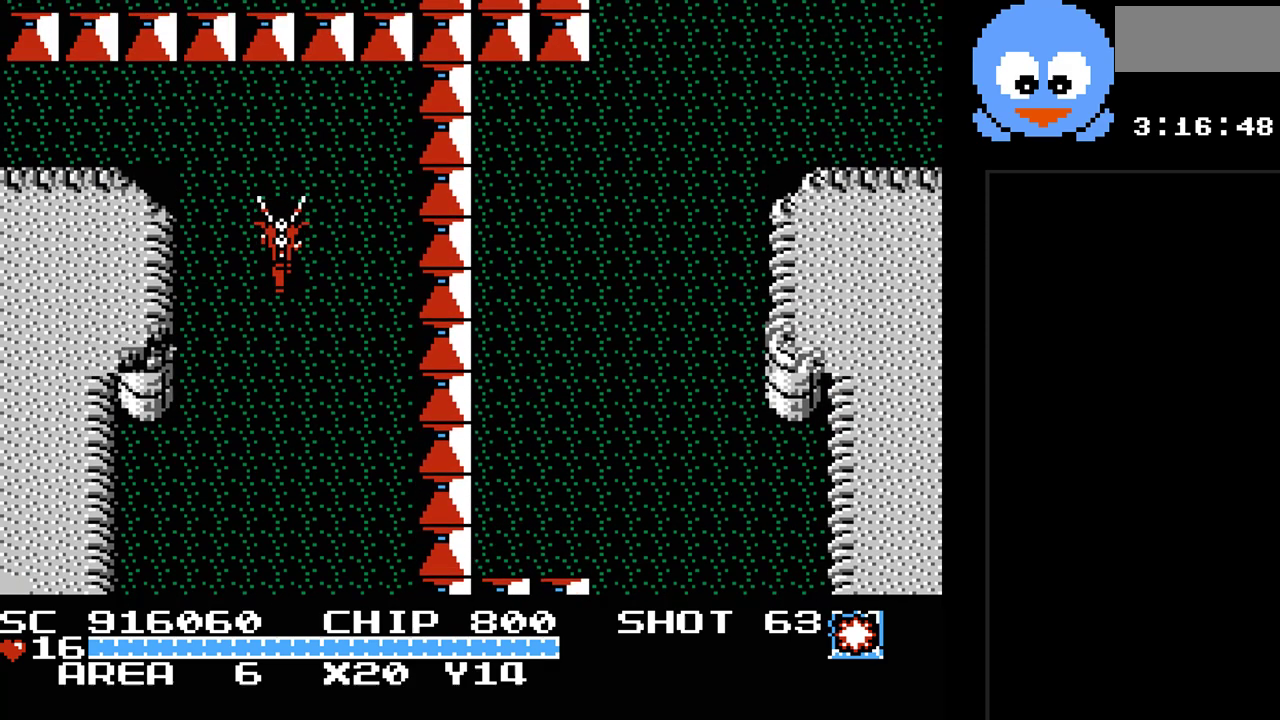
{"buttons": ["DPAD_UP"], "events": [[83, "DPAD_UP", "up"], [317, "DPAD_UP", "down"]]}
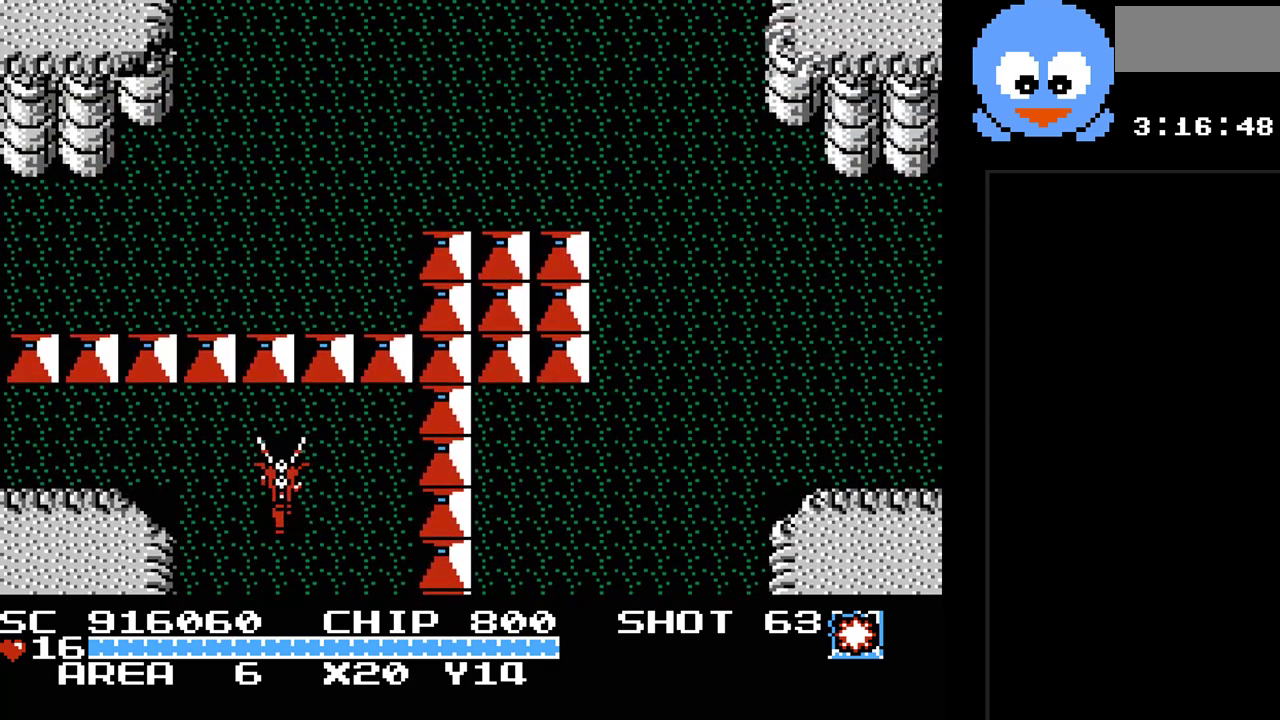
{"buttons": ["DPAD_LEFT"], "events": [[133, "DPAD_LEFT", "down"], [483, "DPAD_UP", "up"]]}
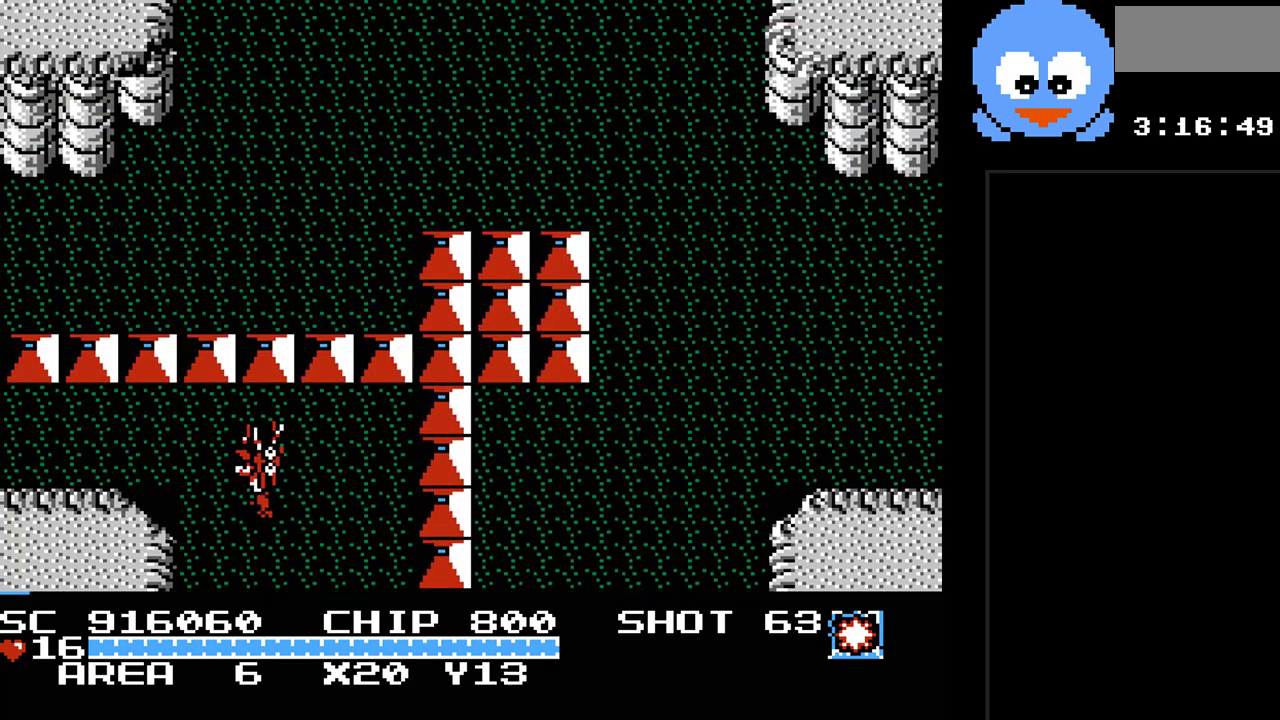
{"buttons": ["DPAD_LEFT"], "events": [[333, "DPAD_UP", "down"], [467, "DPAD_UP", "up"]]}
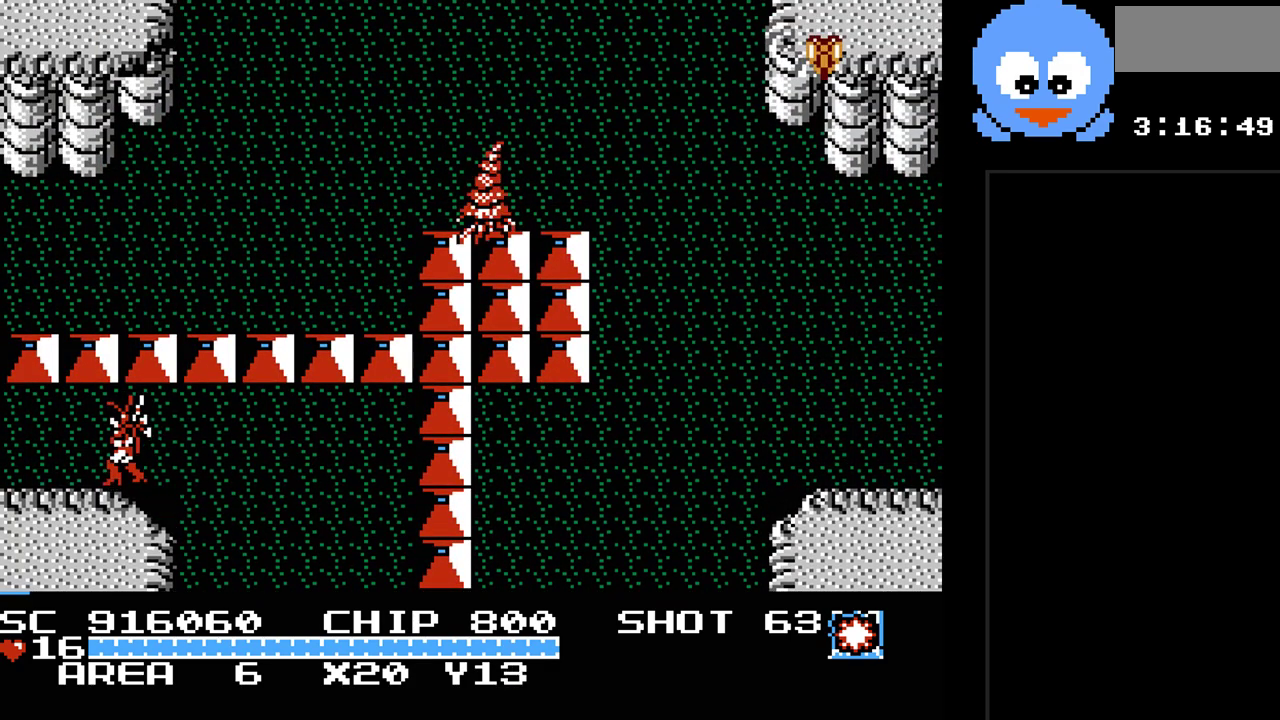
{"buttons": ["DPAD_LEFT"], "events": []}
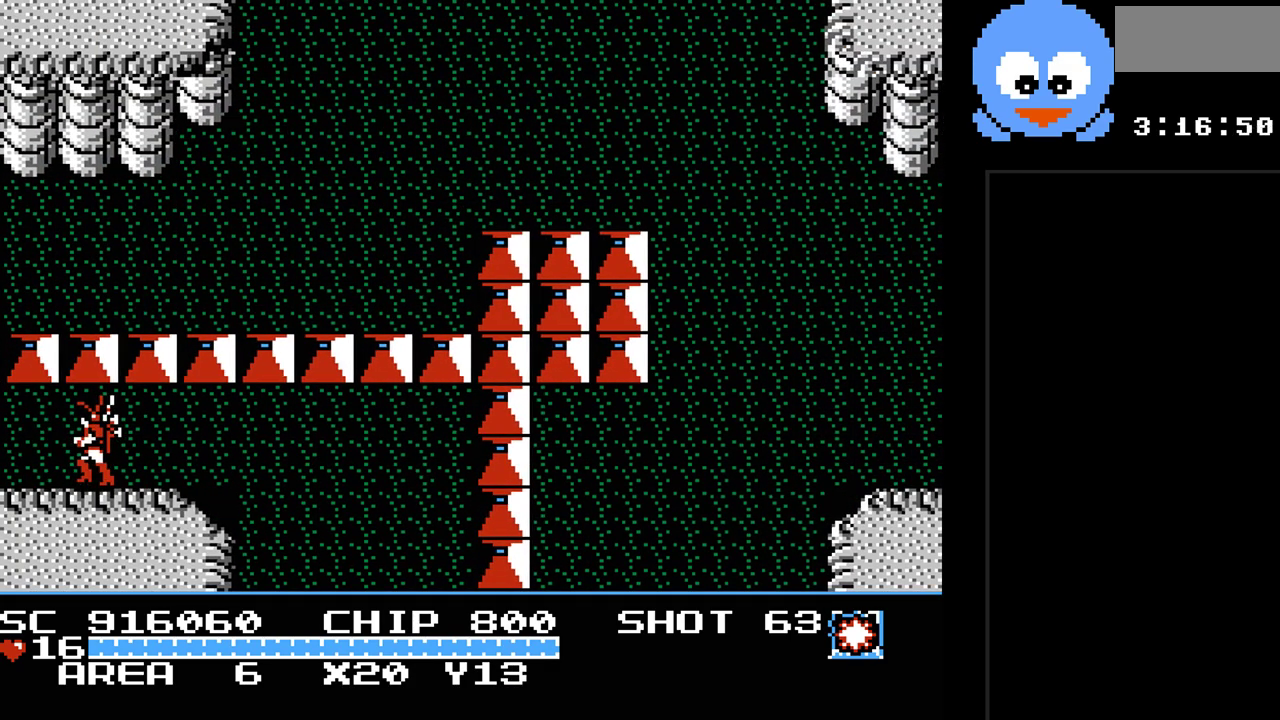
{"buttons": [], "events": [[167, "DPAD_LEFT", "up"]]}
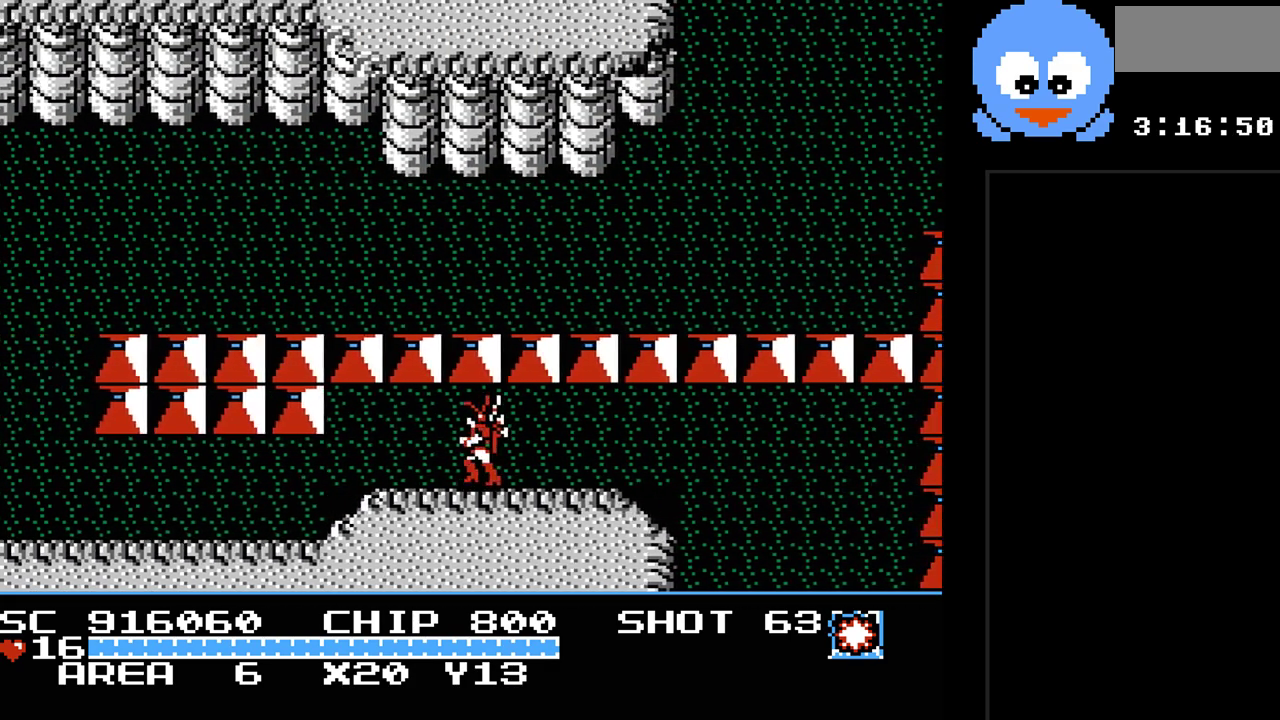
{"buttons": ["Y", "DPAD_LEFT"], "events": [[17, "Y", "down"], [50, "DPAD_LEFT", "down"]]}
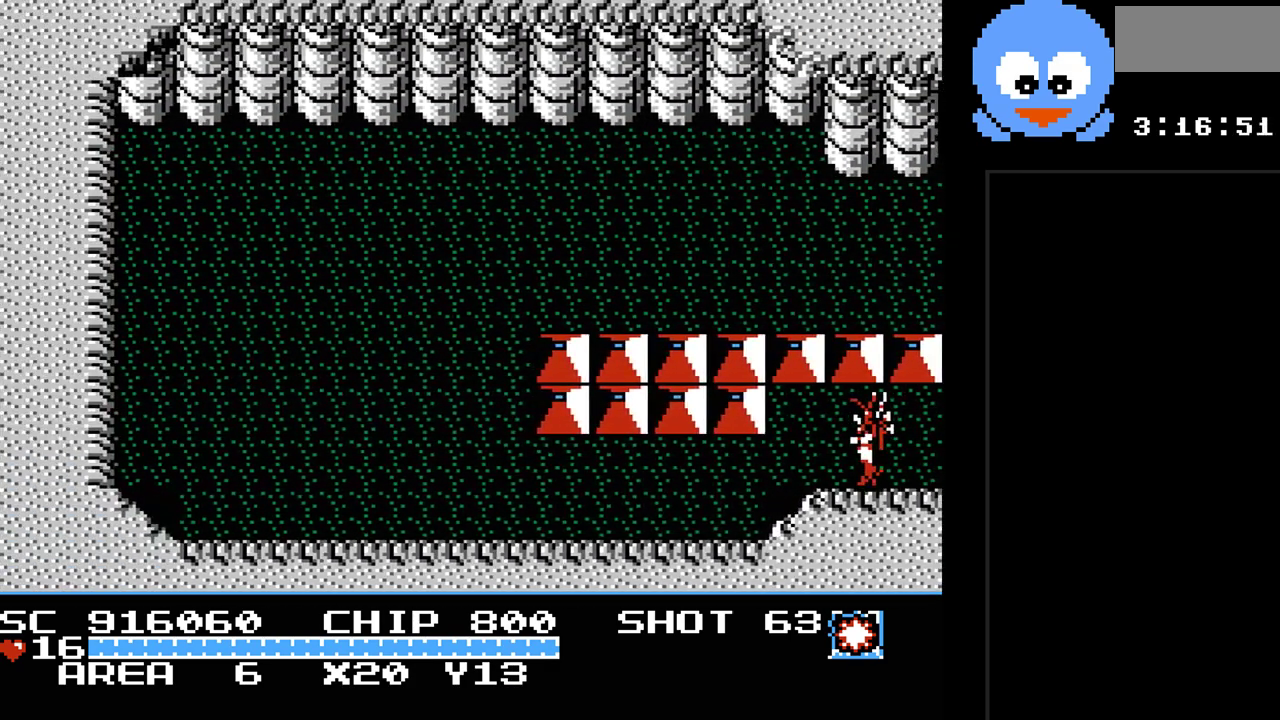
{"buttons": ["Y"], "events": [[200, "DPAD_LEFT", "up"]]}
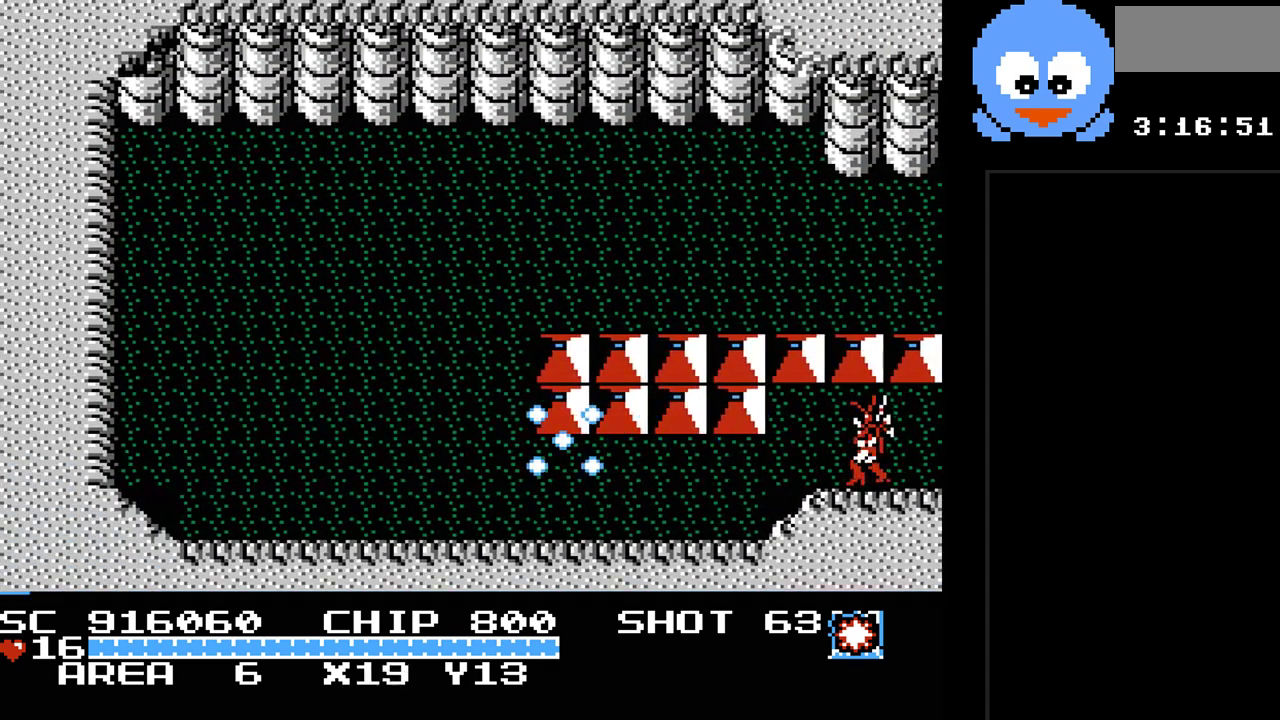
{"buttons": [], "events": [[500, "Y", "up"]]}
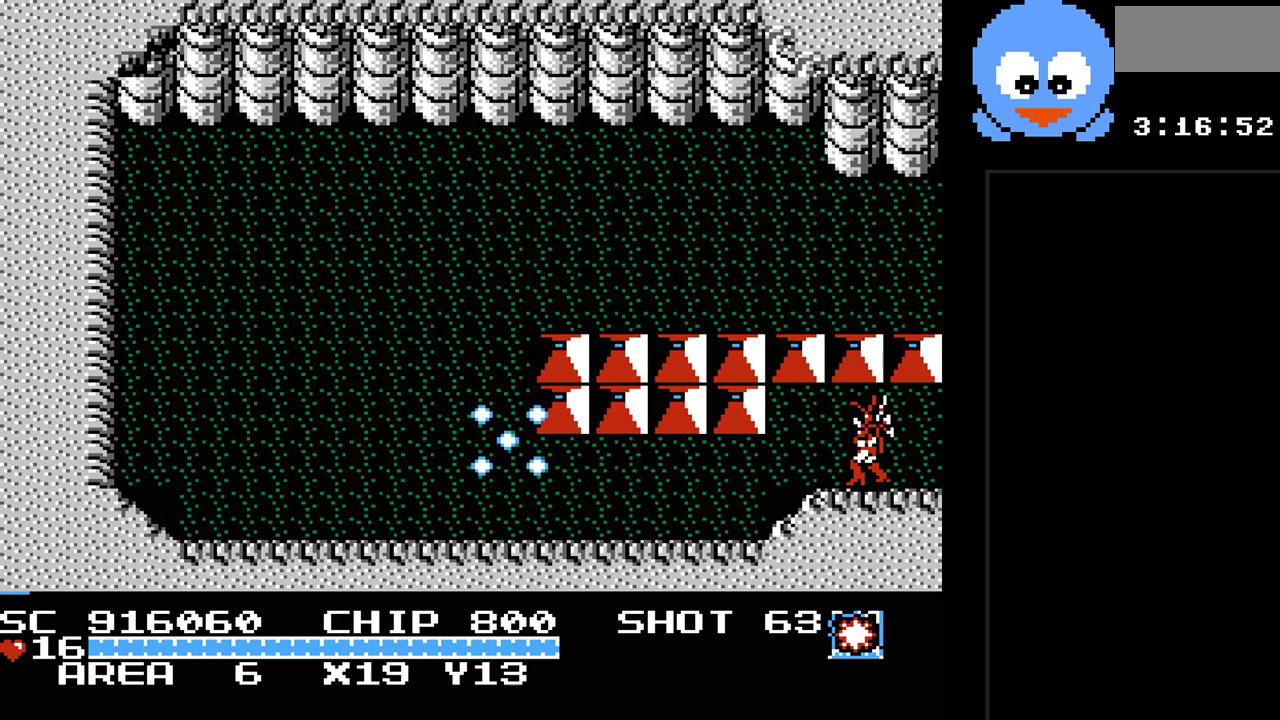
{"buttons": ["Y"], "events": [[250, "Y", "down"]]}
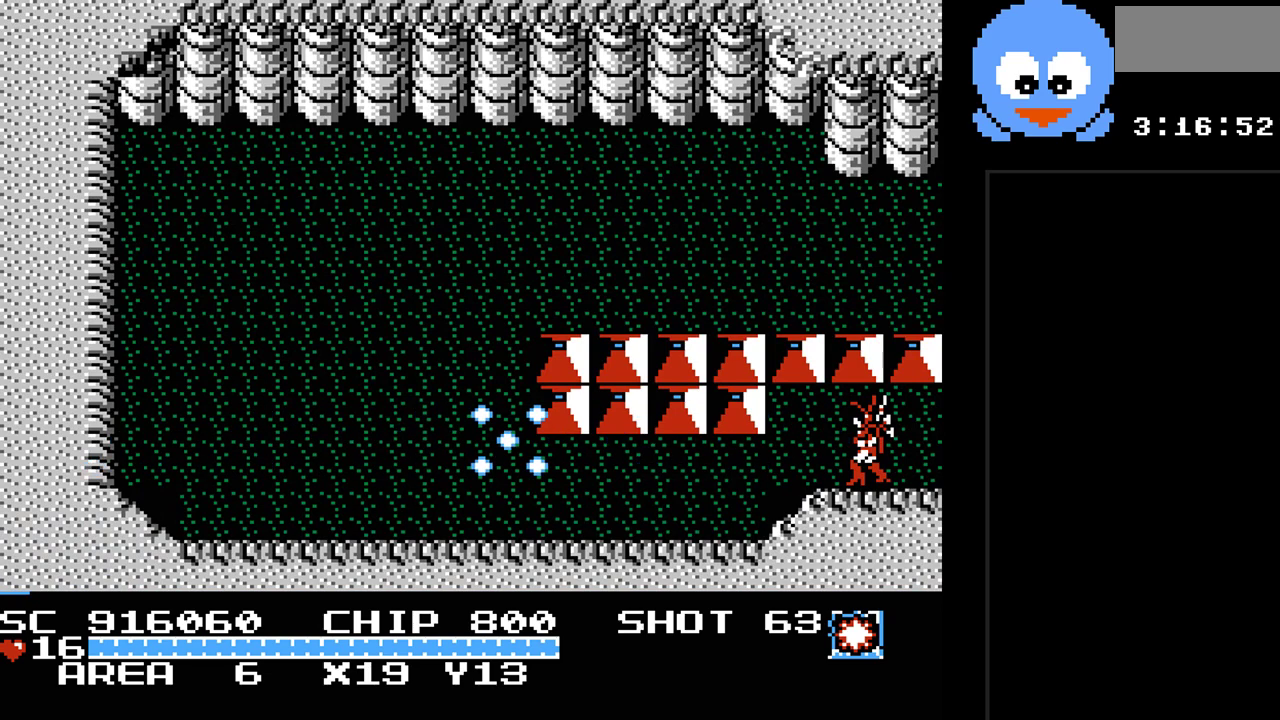
{"buttons": ["Y"], "events": []}
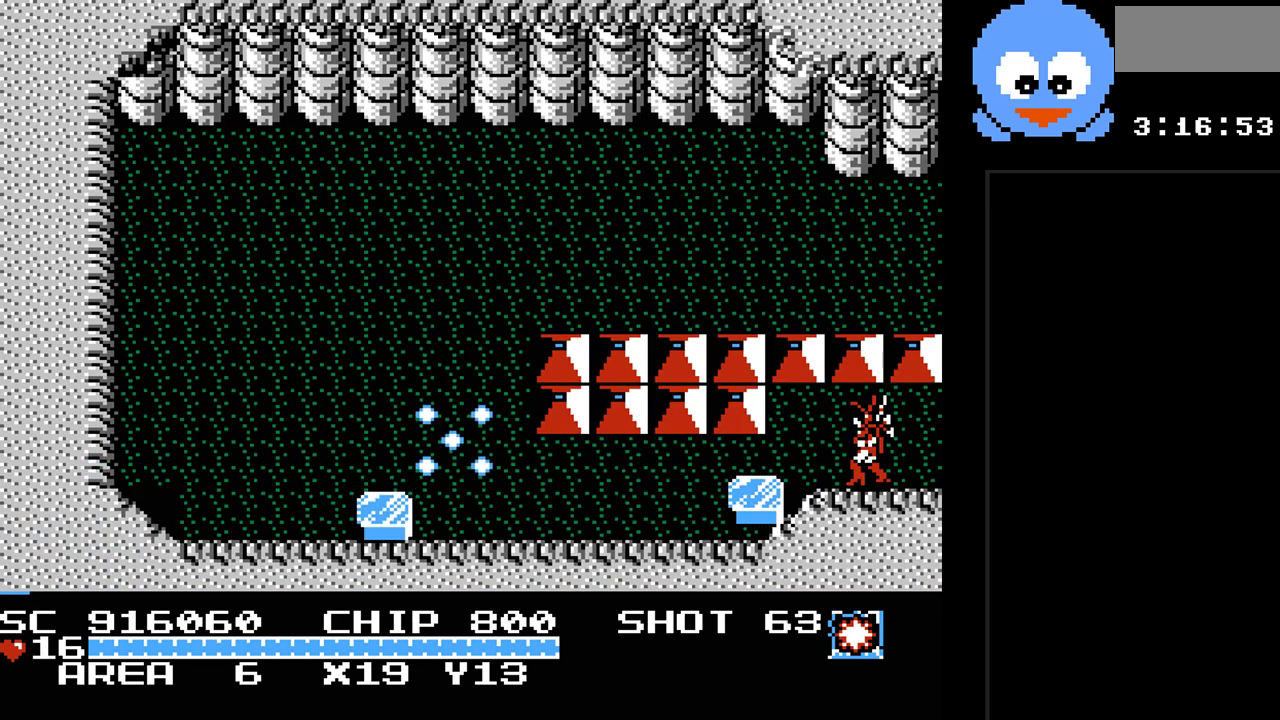
{"buttons": [], "events": [[433, "Y", "up"]]}
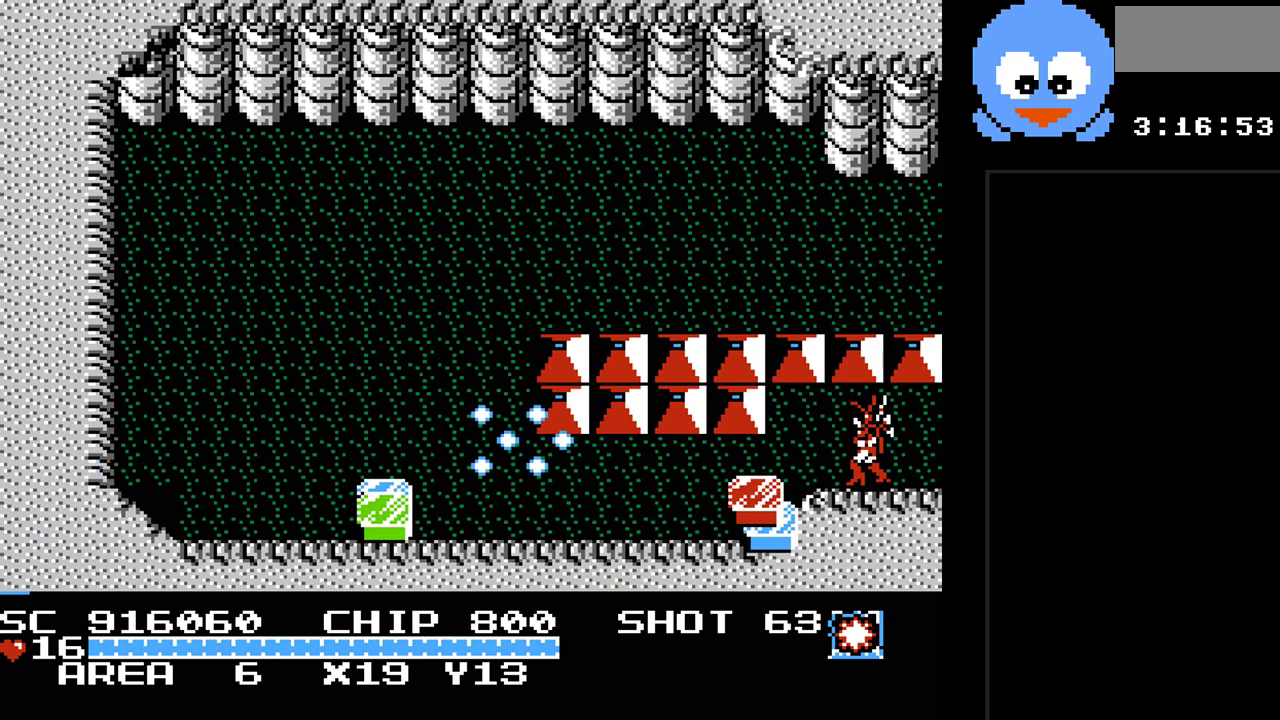
{"buttons": [], "events": []}
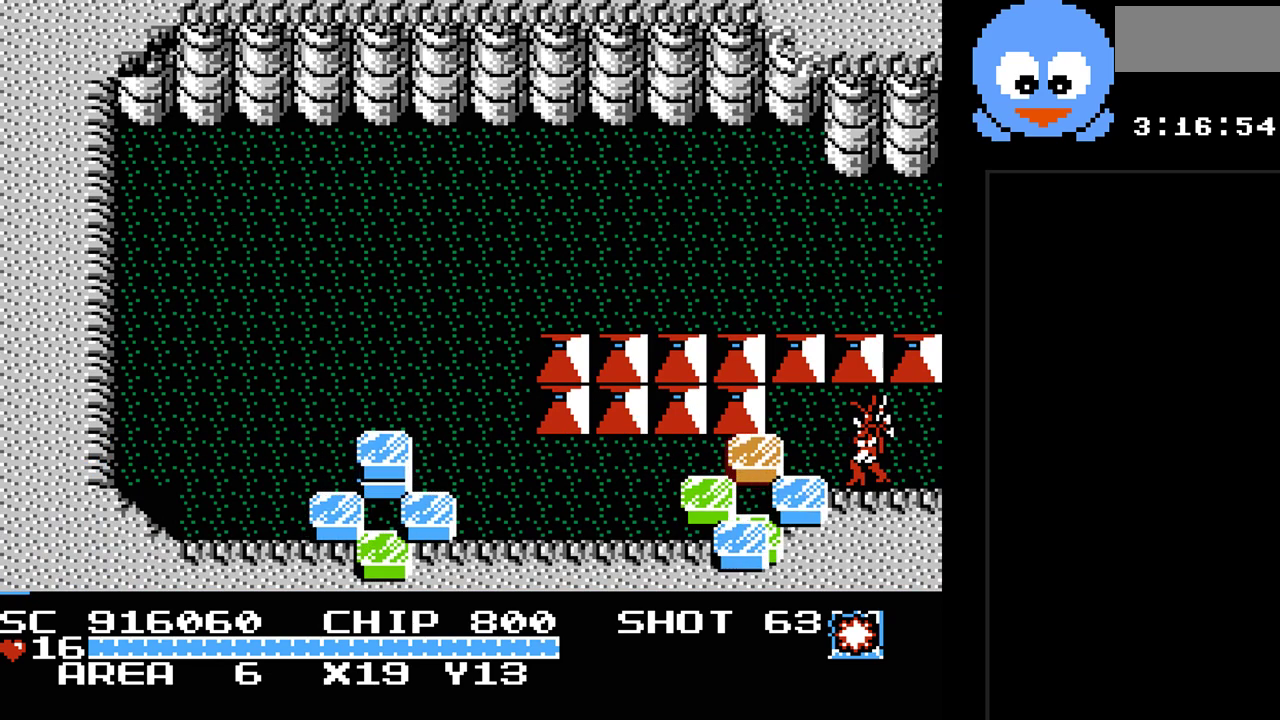
{"buttons": [], "events": [[67, "B", "down"], [233, "B", "up"]]}
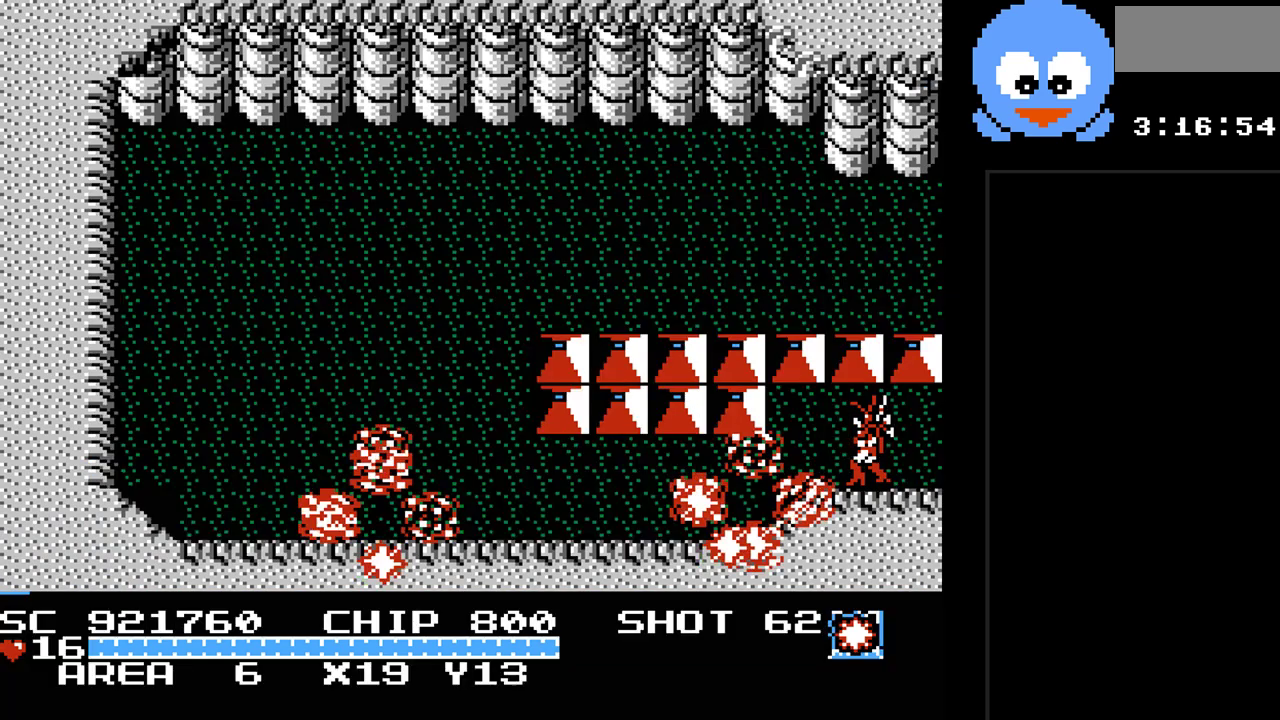
{"buttons": [], "events": []}
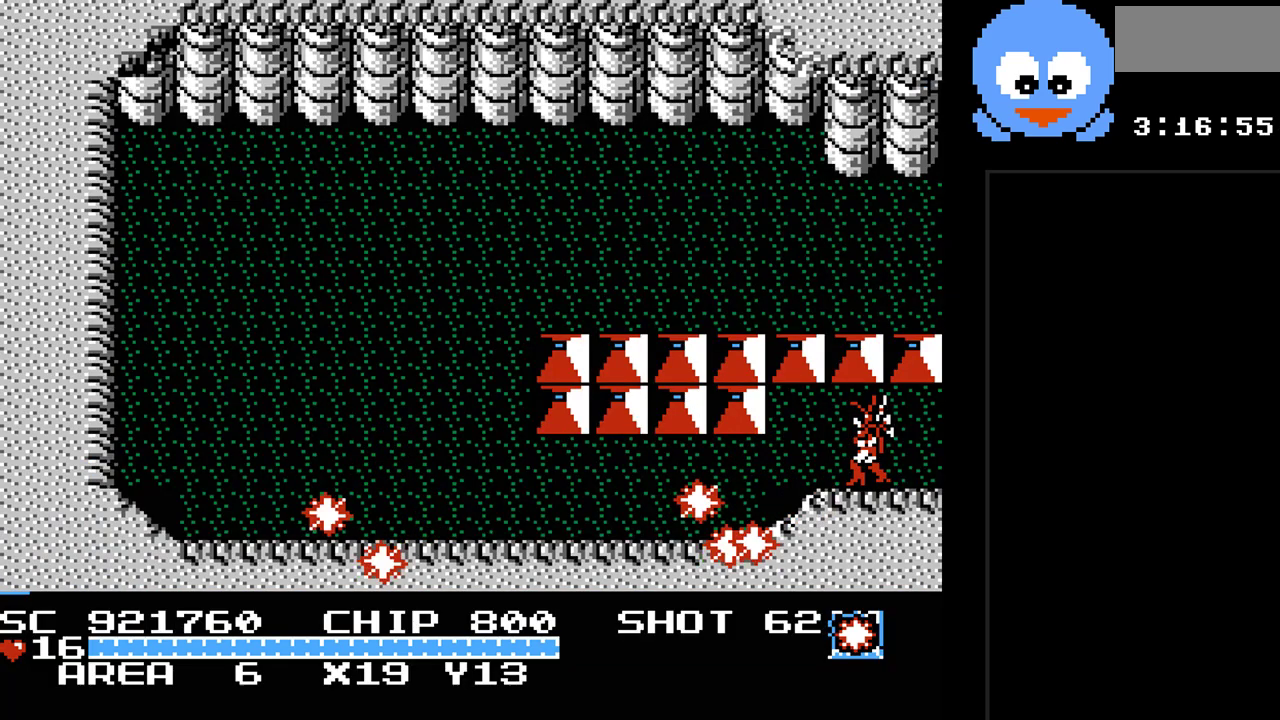
{"buttons": [], "events": []}
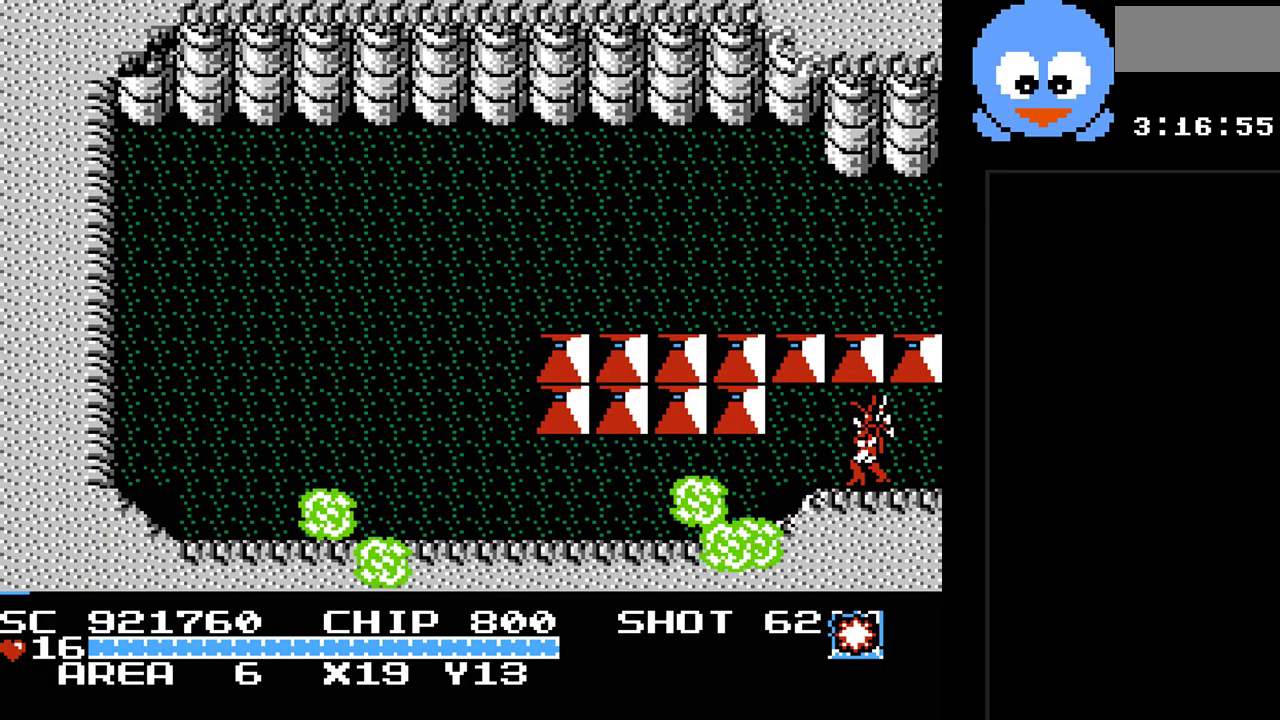
{"buttons": [], "events": []}
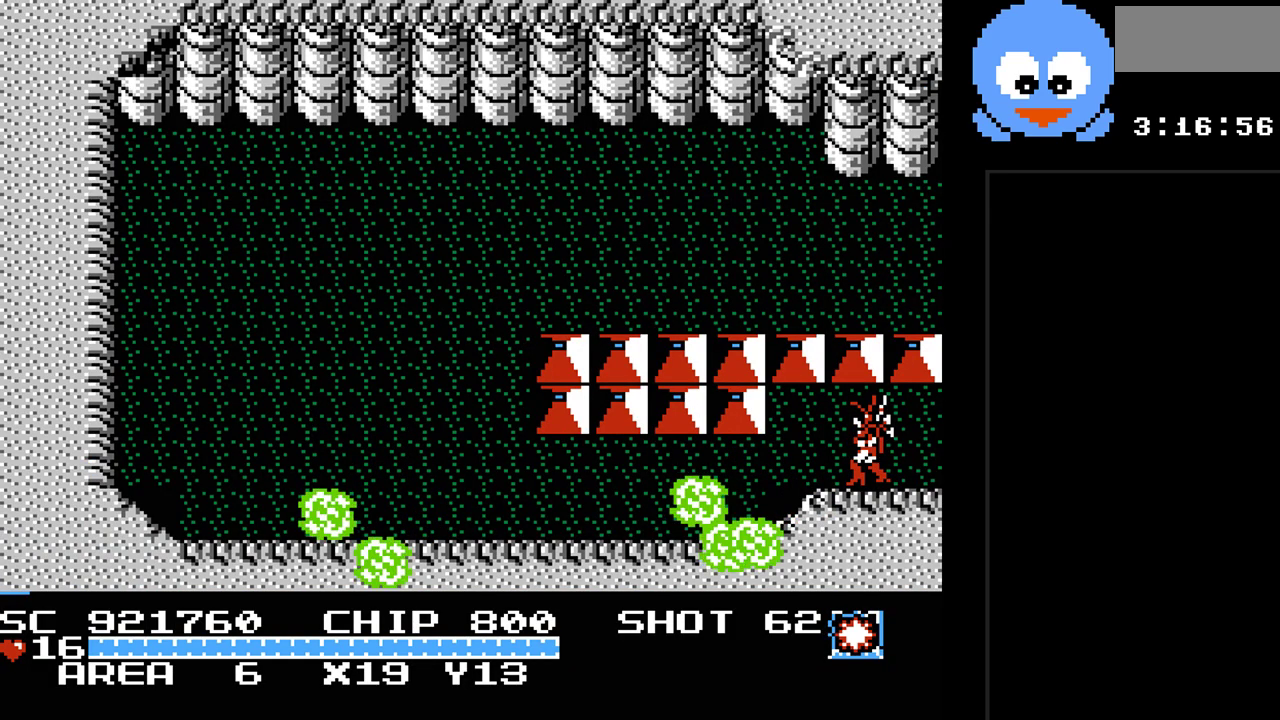
{"buttons": [], "events": []}
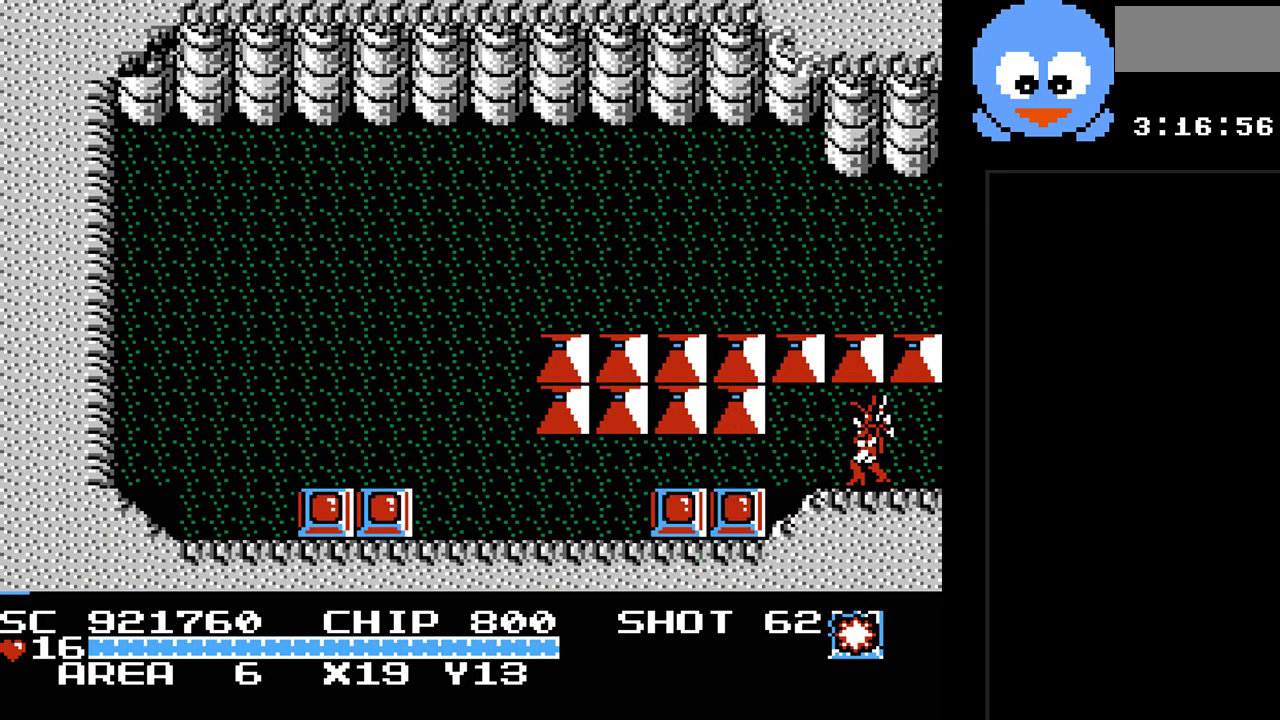
{"buttons": ["DPAD_LEFT"], "events": [[167, "DPAD_LEFT", "down"]]}